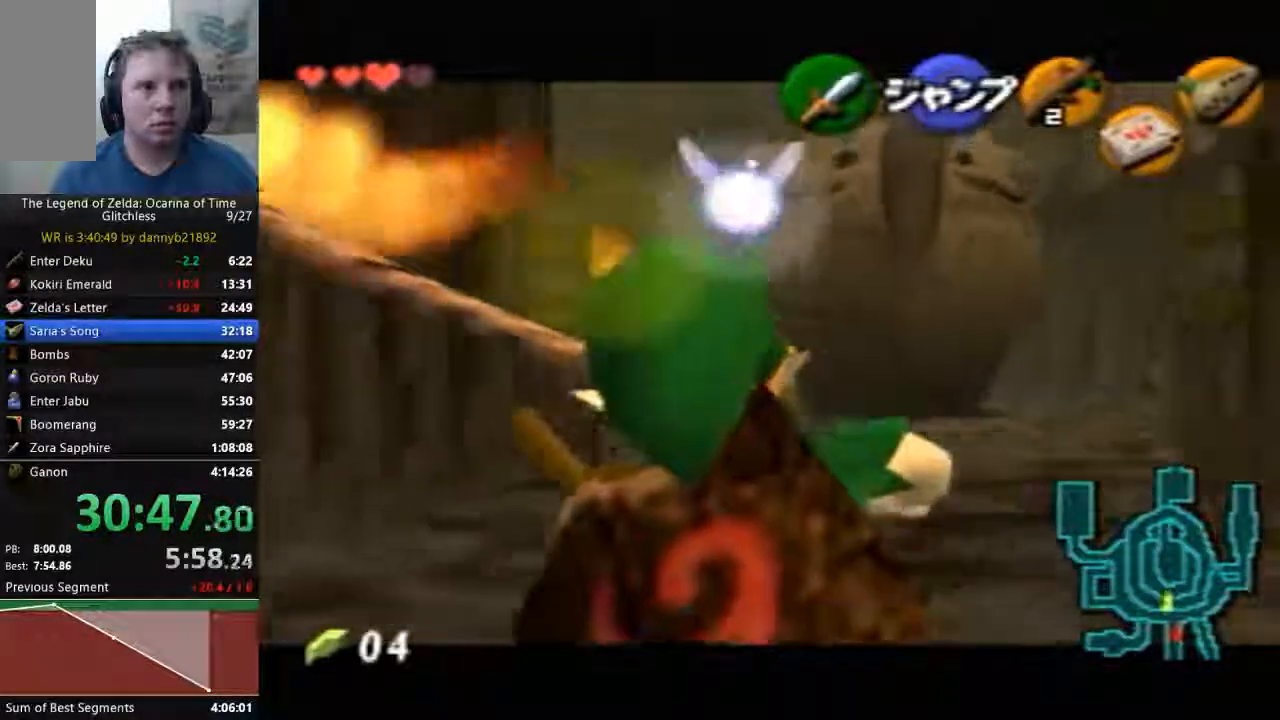
Gameplay with a controller (Nintendo layout); each line is a JSON object with the inputs held at the frame after it (dt_ms = milliseconds from this image to that frame). "events" lists button and stick changes between this image and that frame as [ms after this image, input, new state], when the widget could be followed in between. Not read: C_RIGHT L3 R3 START Z.
{"dt_ms": 500, "buttons": [], "left_stick": "down", "events": []}
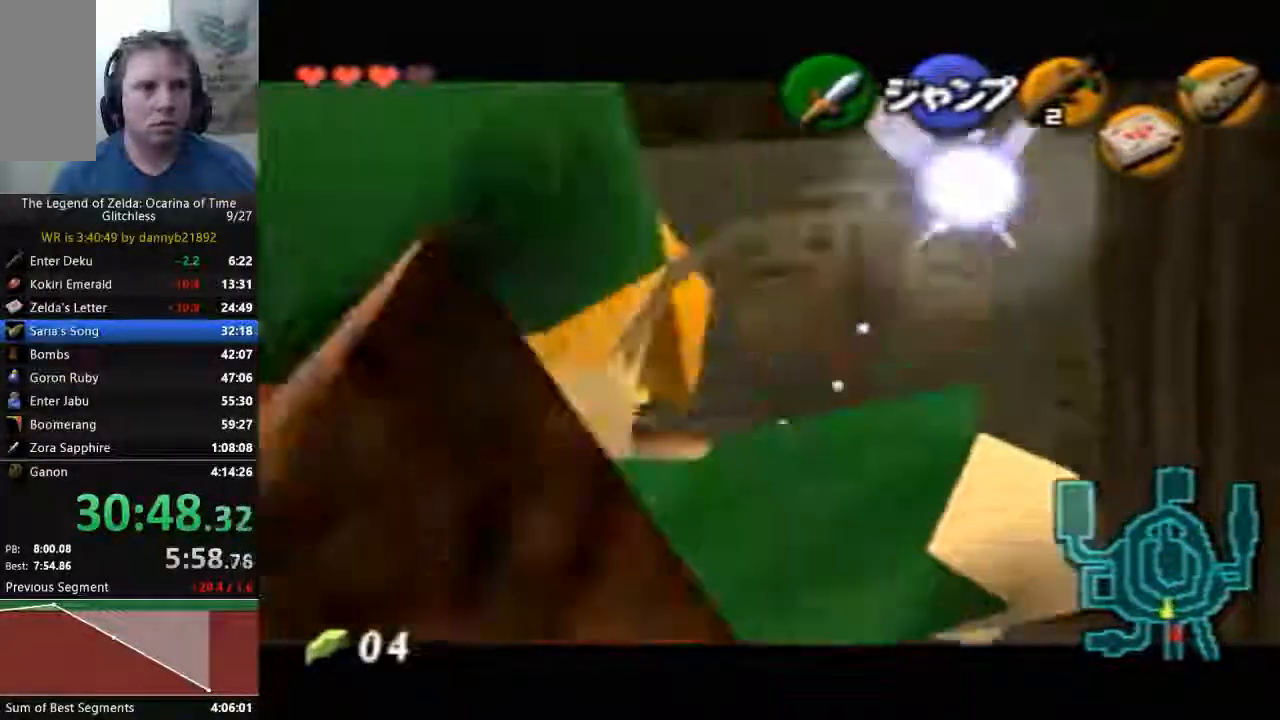
{"dt_ms": 500, "buttons": [], "left_stick": "left", "events": [[33, "left_stick", "center"], [100, "left_stick", "left"], [200, "A", "down"], [333, "A", "up"]]}
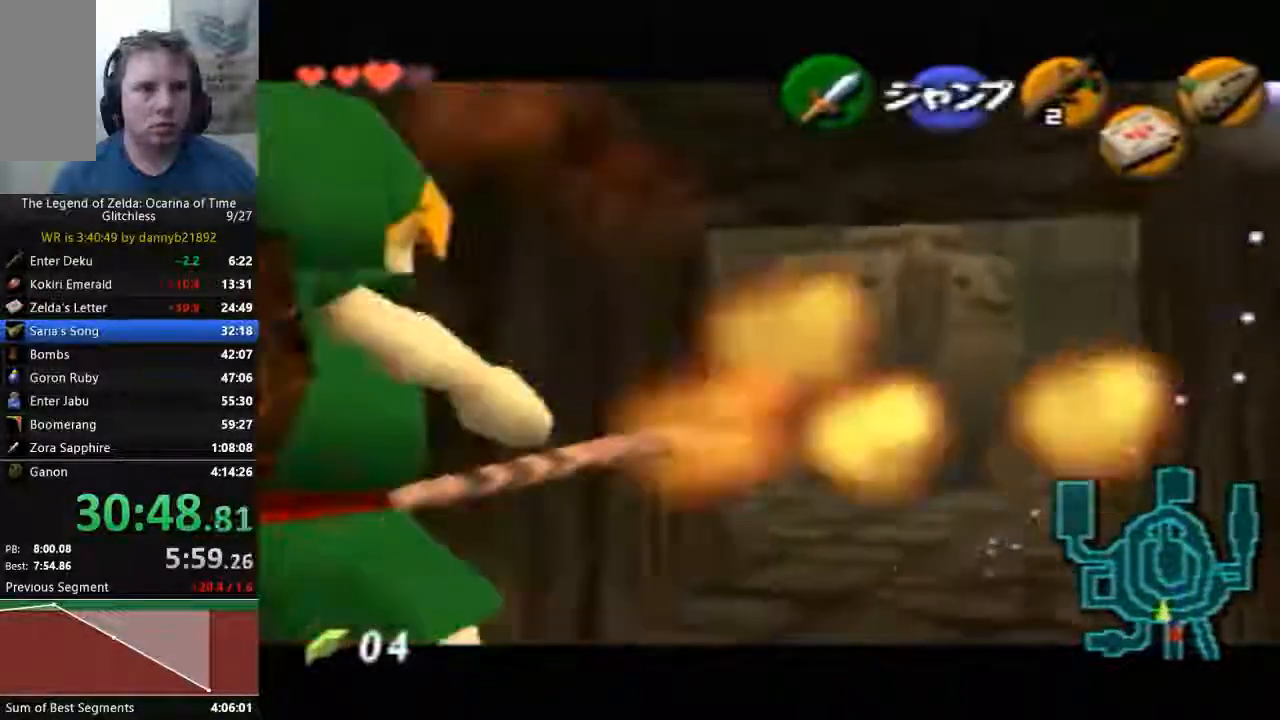
{"dt_ms": 500, "buttons": ["A"], "left_stick": "left", "events": [[33, "A", "down"], [233, "A", "up"], [433, "A", "down"]]}
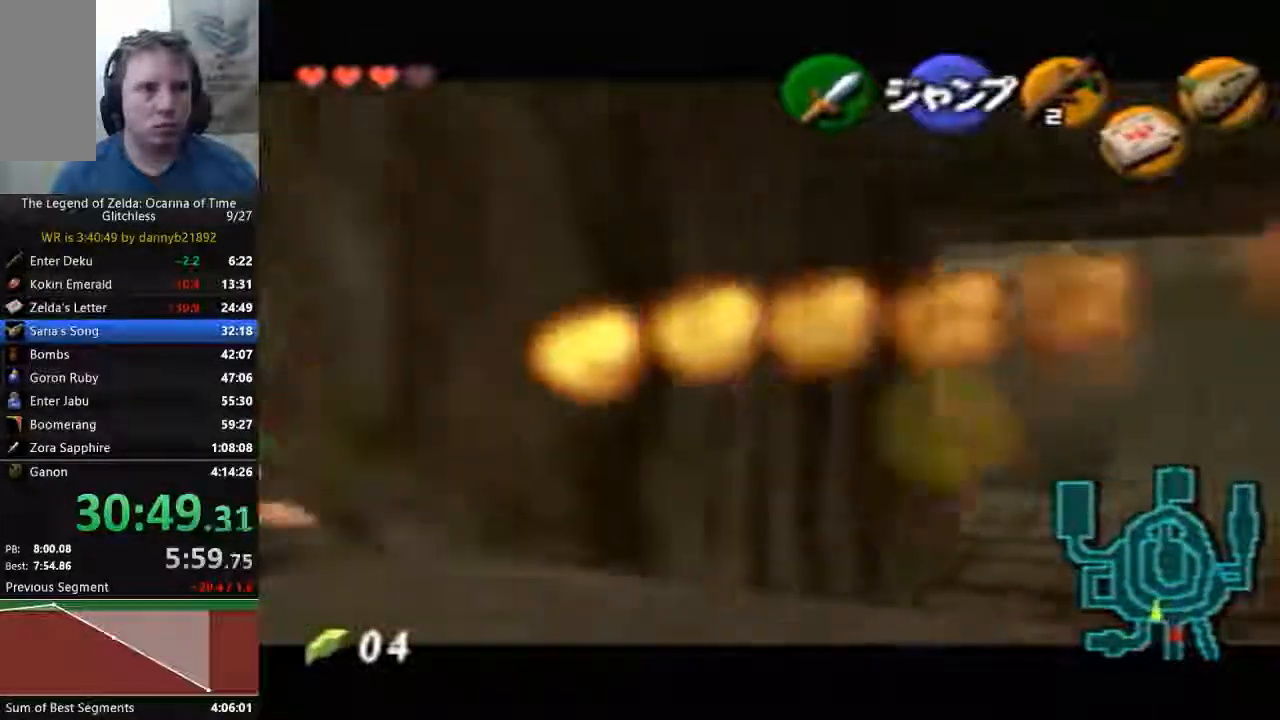
{"dt_ms": 1000, "buttons": ["A"], "left_stick": "up"}
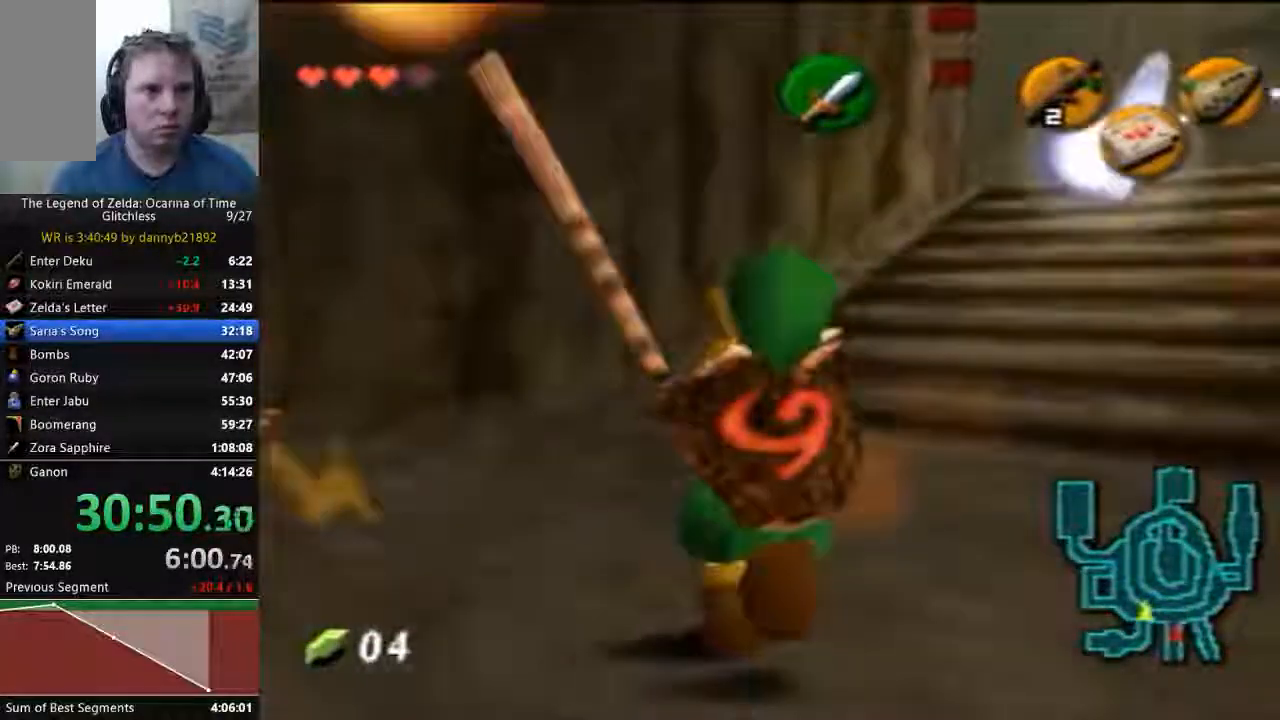
{"dt_ms": 500, "buttons": [], "left_stick": "up-right", "events": [[133, "A", "up"], [300, "left_stick", "up-right"]]}
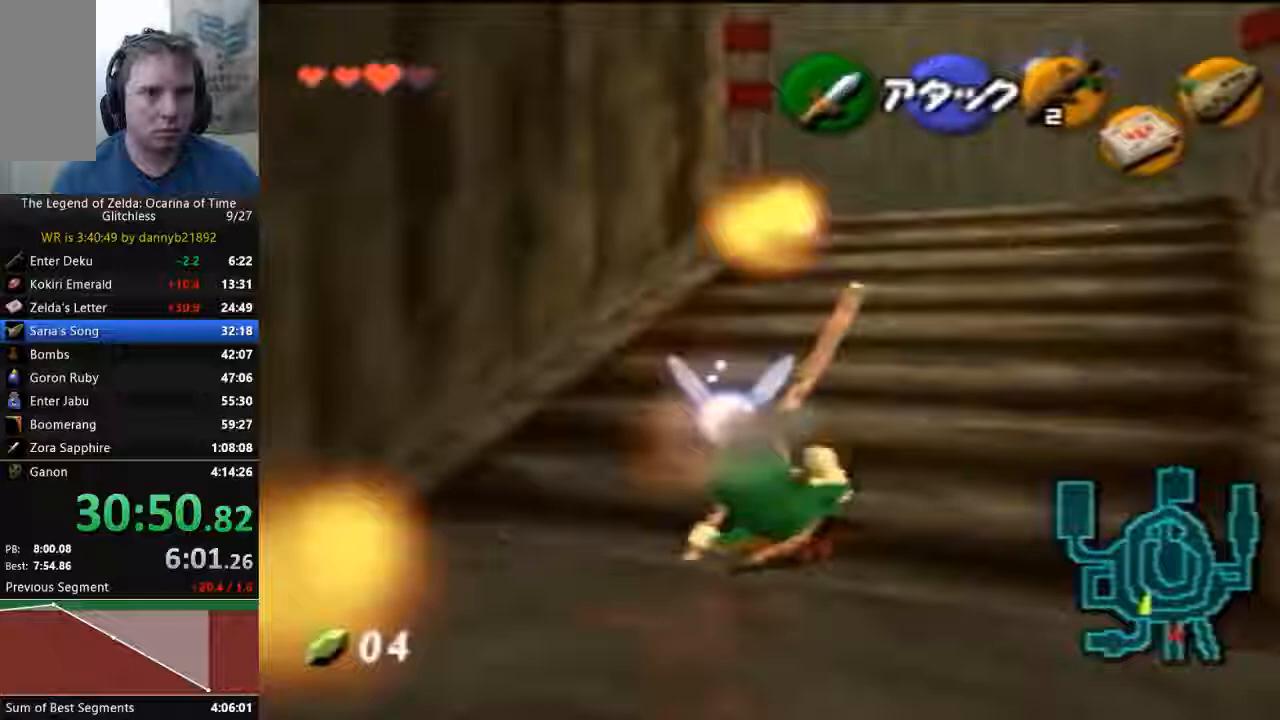
{"dt_ms": 500, "buttons": [], "left_stick": "up-right", "events": []}
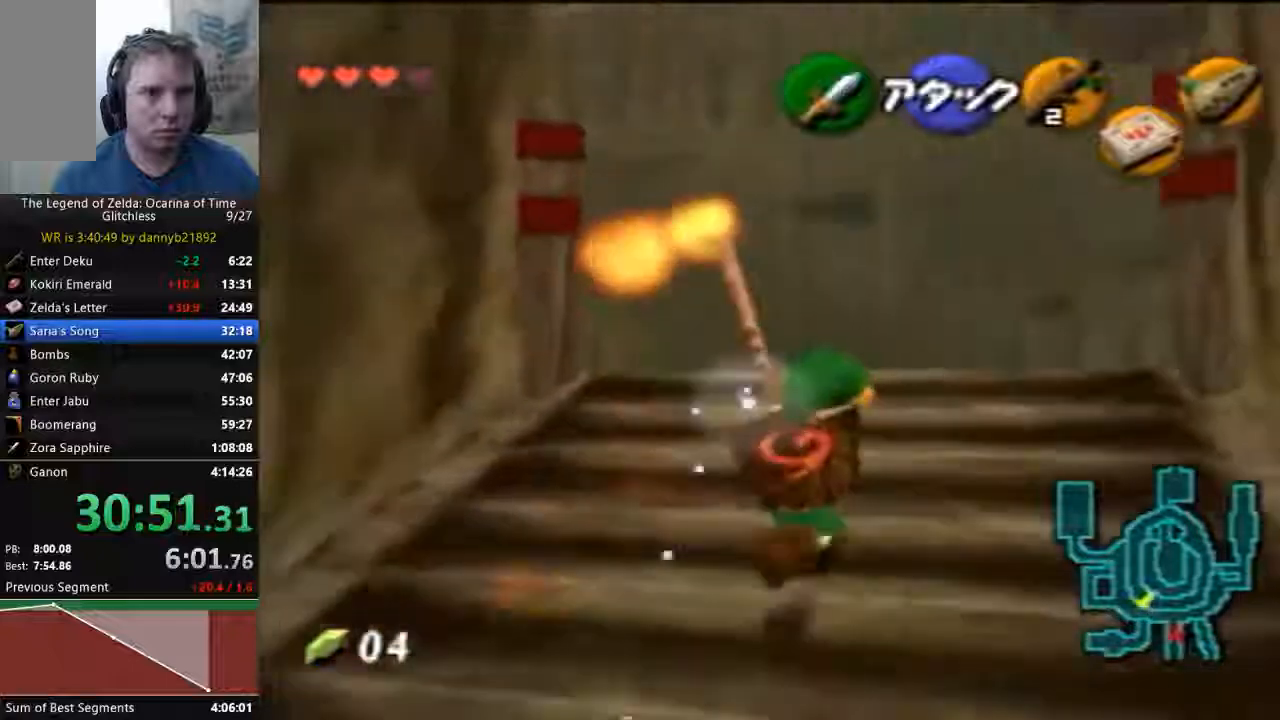
{"dt_ms": 500, "buttons": [], "left_stick": "up"}
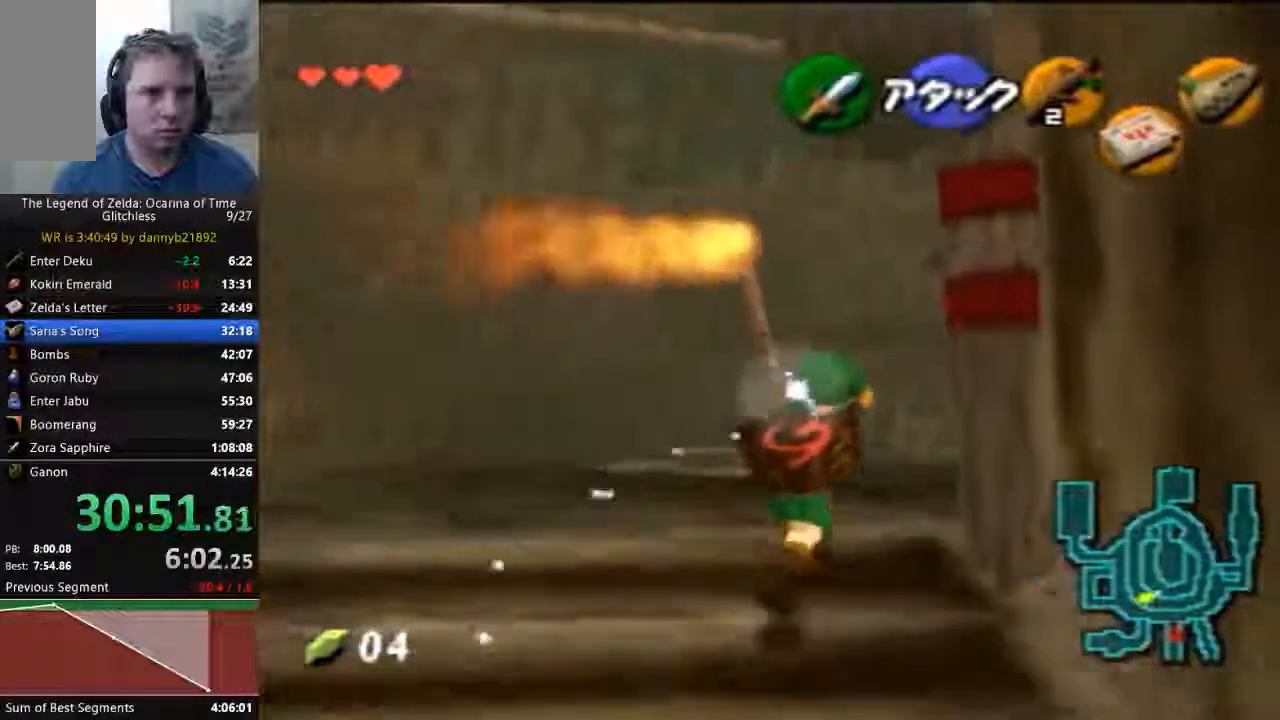
{"dt_ms": 500, "buttons": [], "left_stick": "up-right", "events": [[200, "left_stick", "up-right"]]}
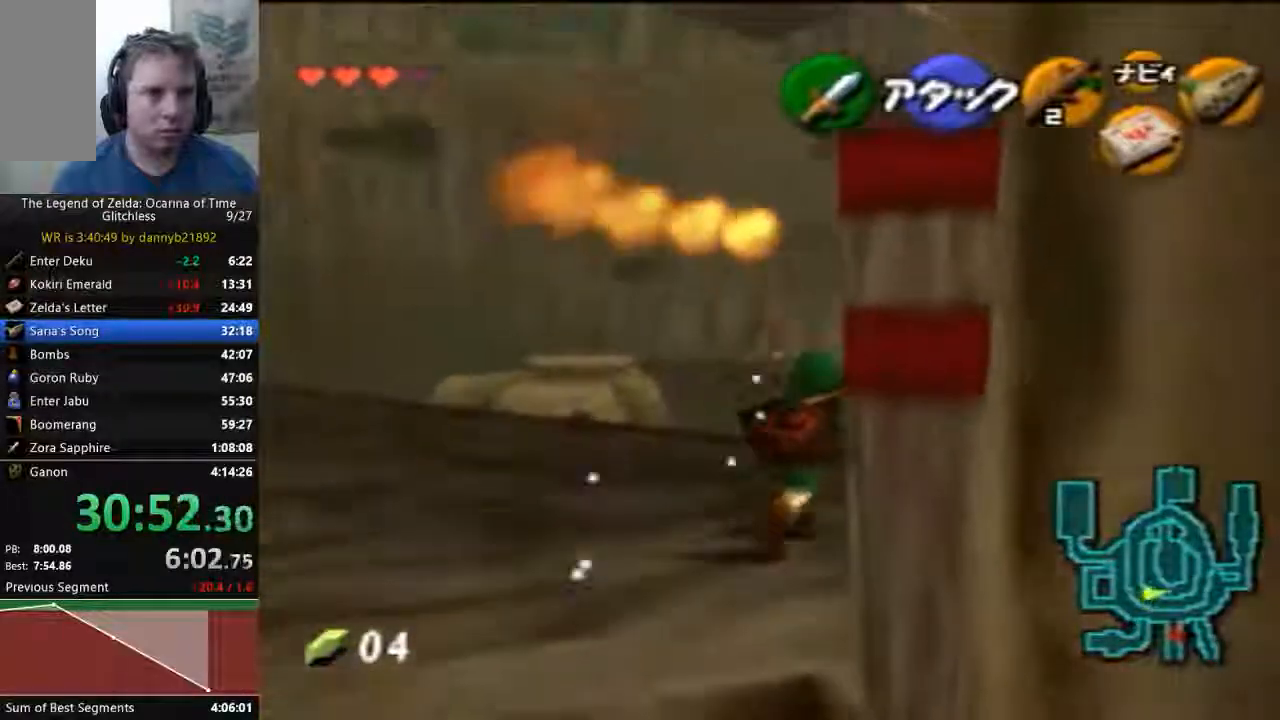
{"dt_ms": 500, "buttons": [], "left_stick": "up"}
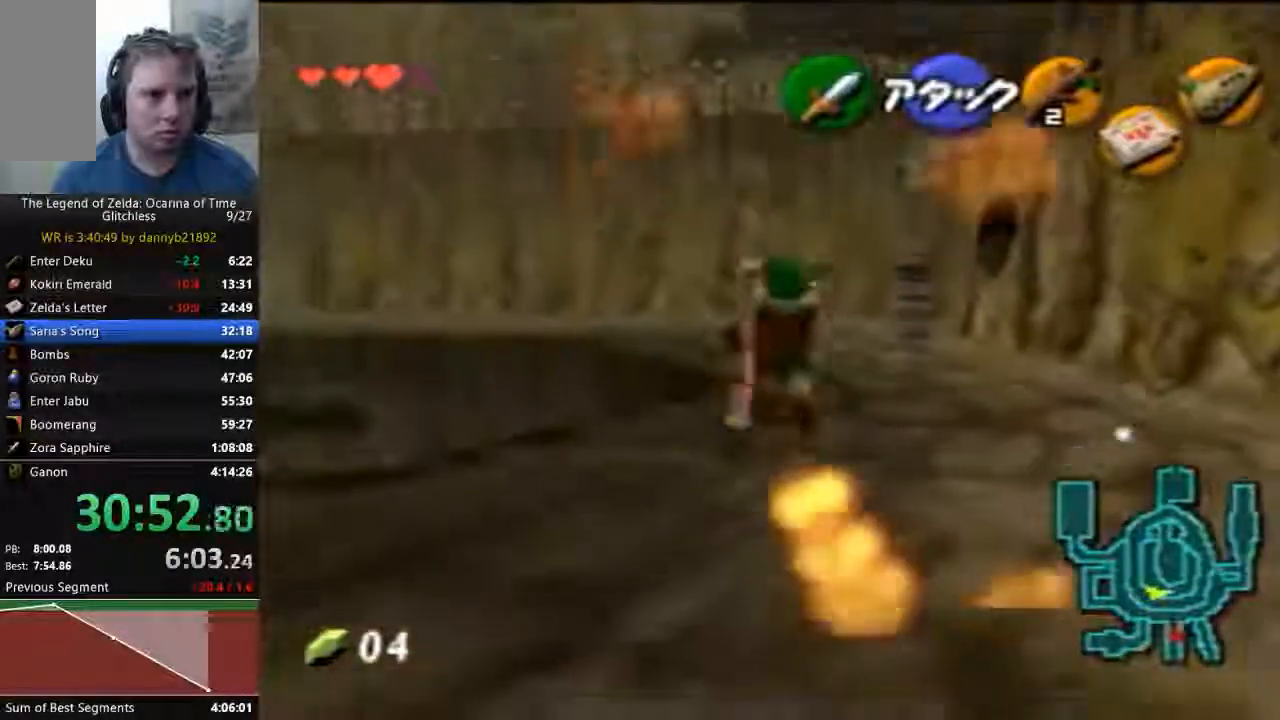
{"dt_ms": 500, "buttons": [], "left_stick": "up-right", "events": [[367, "left_stick", "up-right"]]}
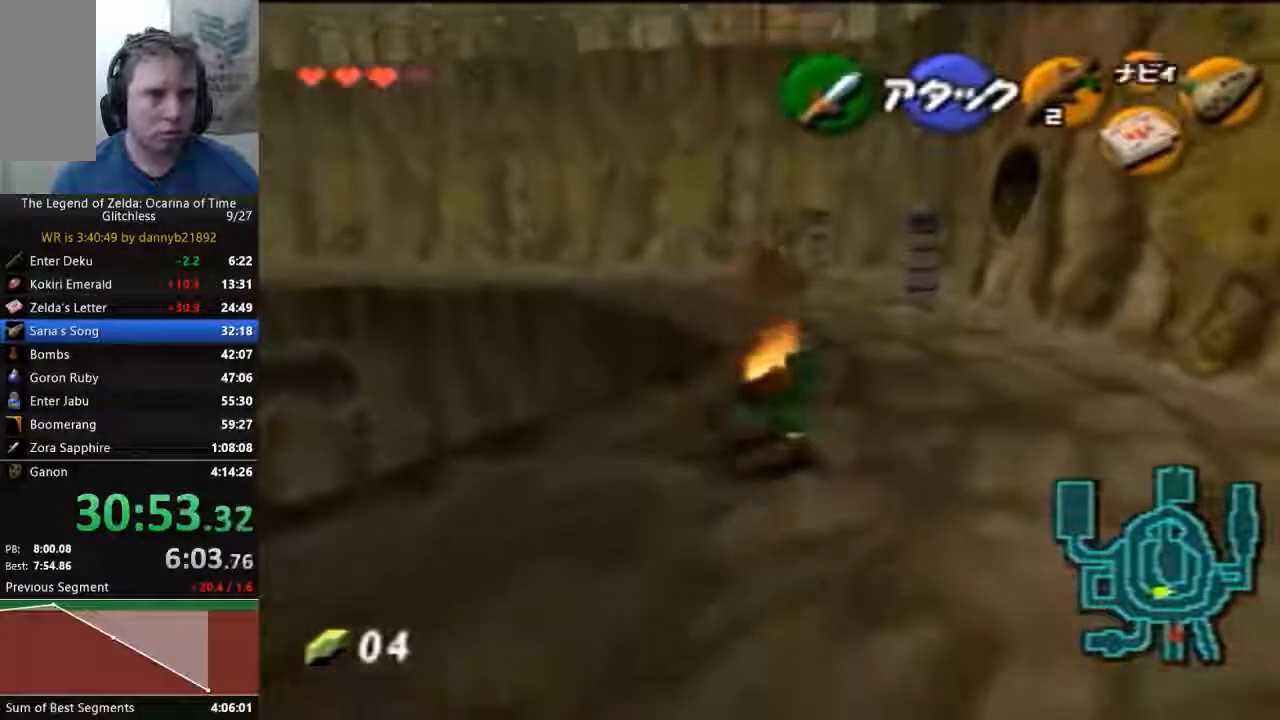
{"dt_ms": 500, "buttons": [], "left_stick": "up-right", "events": []}
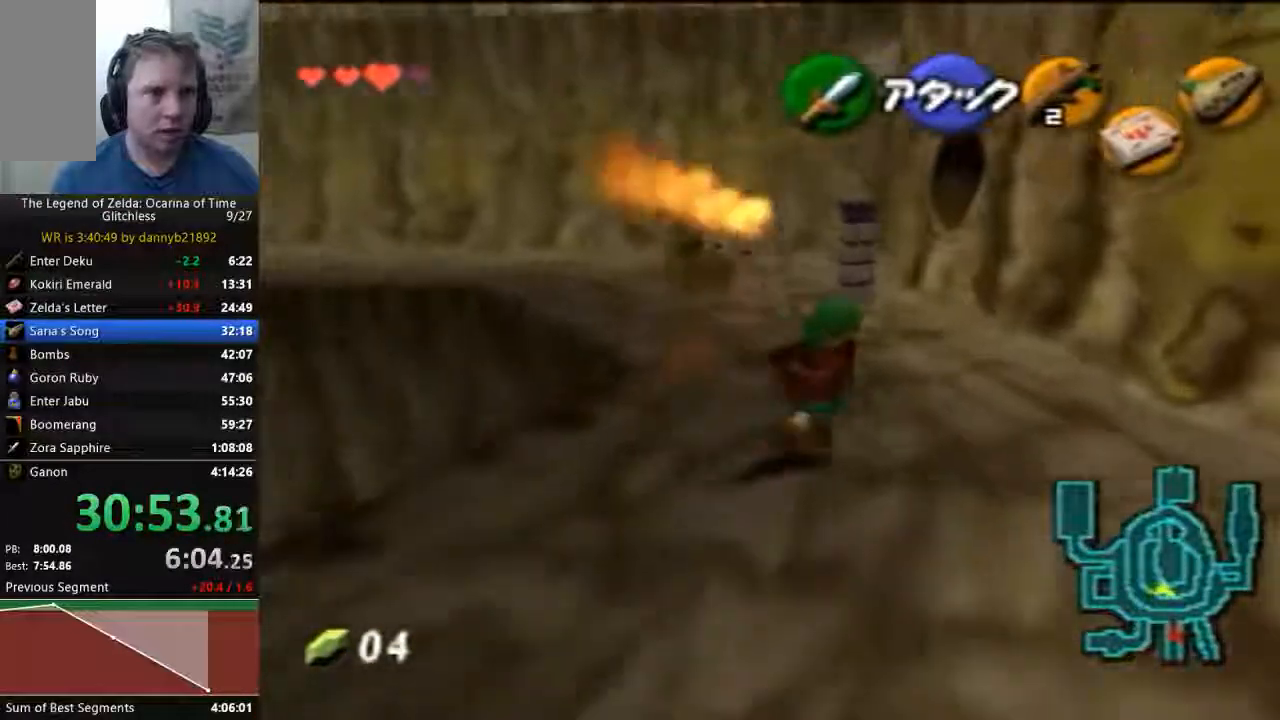
{"dt_ms": 500, "buttons": [], "left_stick": "up", "events": [[67, "left_stick", "up"]]}
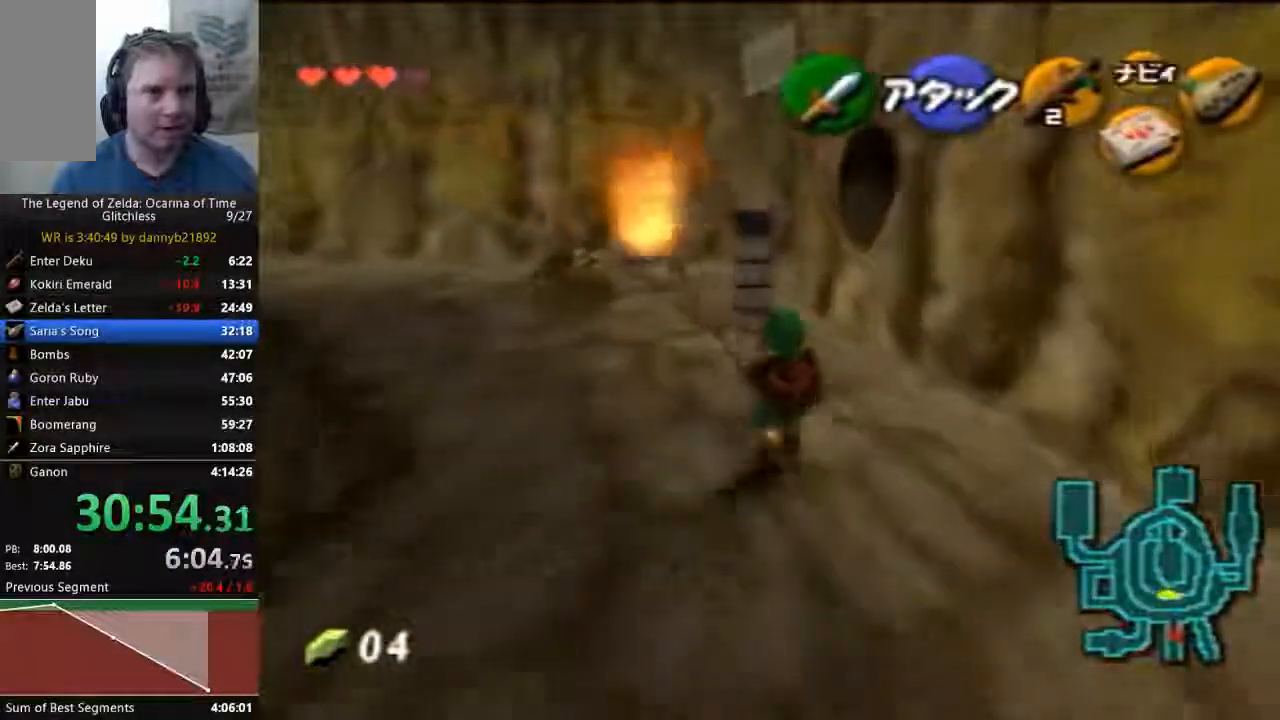
{"dt_ms": 500, "buttons": [], "left_stick": "up"}
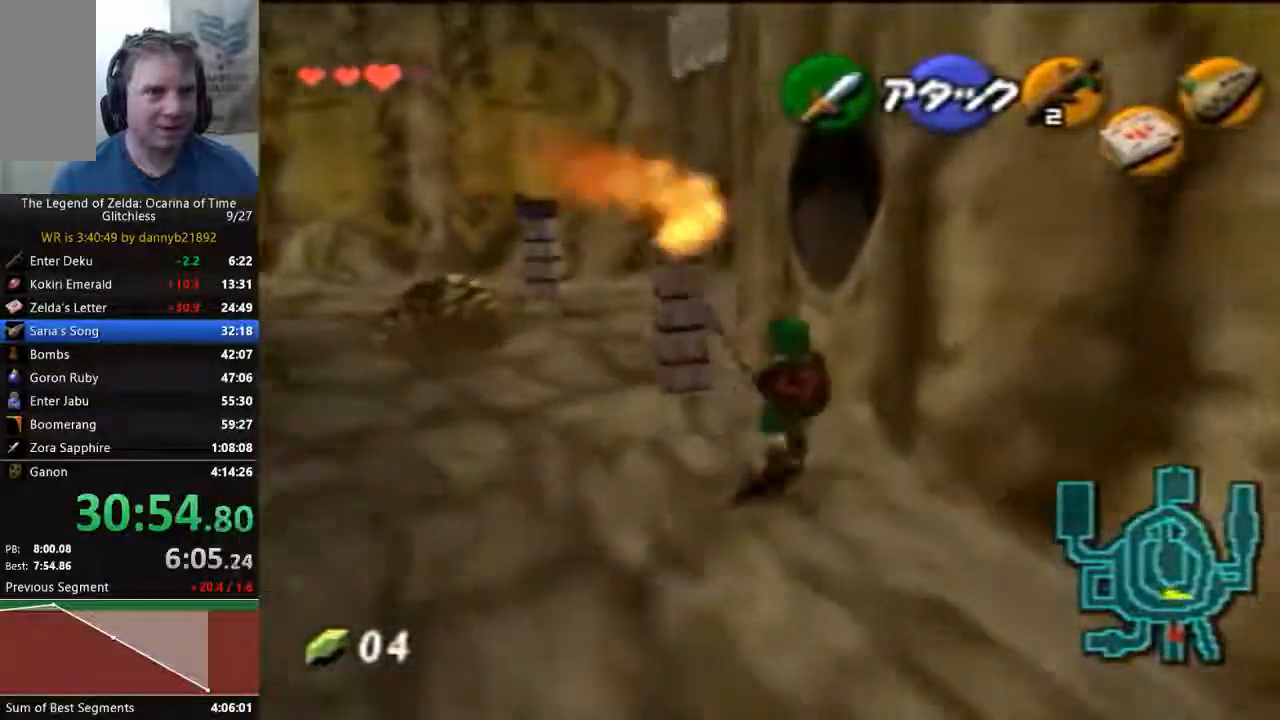
{"dt_ms": 500, "buttons": [], "left_stick": "up", "events": []}
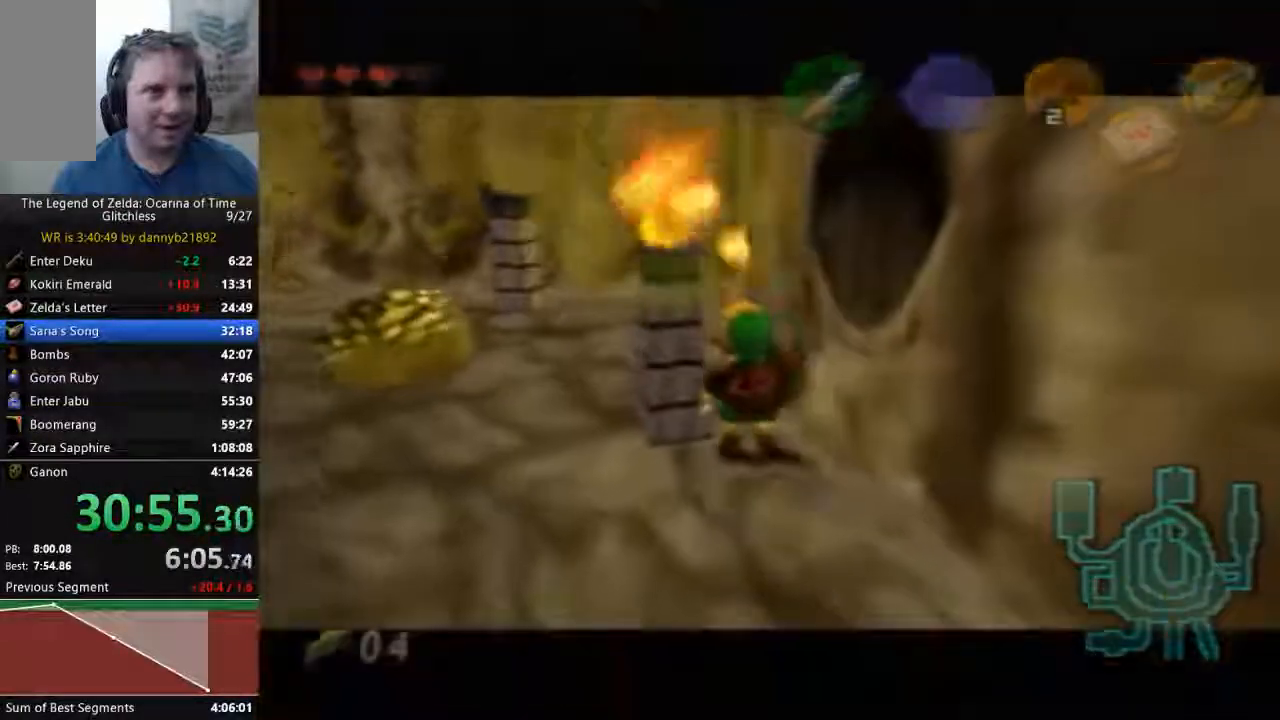
{"dt_ms": 500, "buttons": [], "left_stick": "center", "events": [[167, "left_stick", "center"]]}
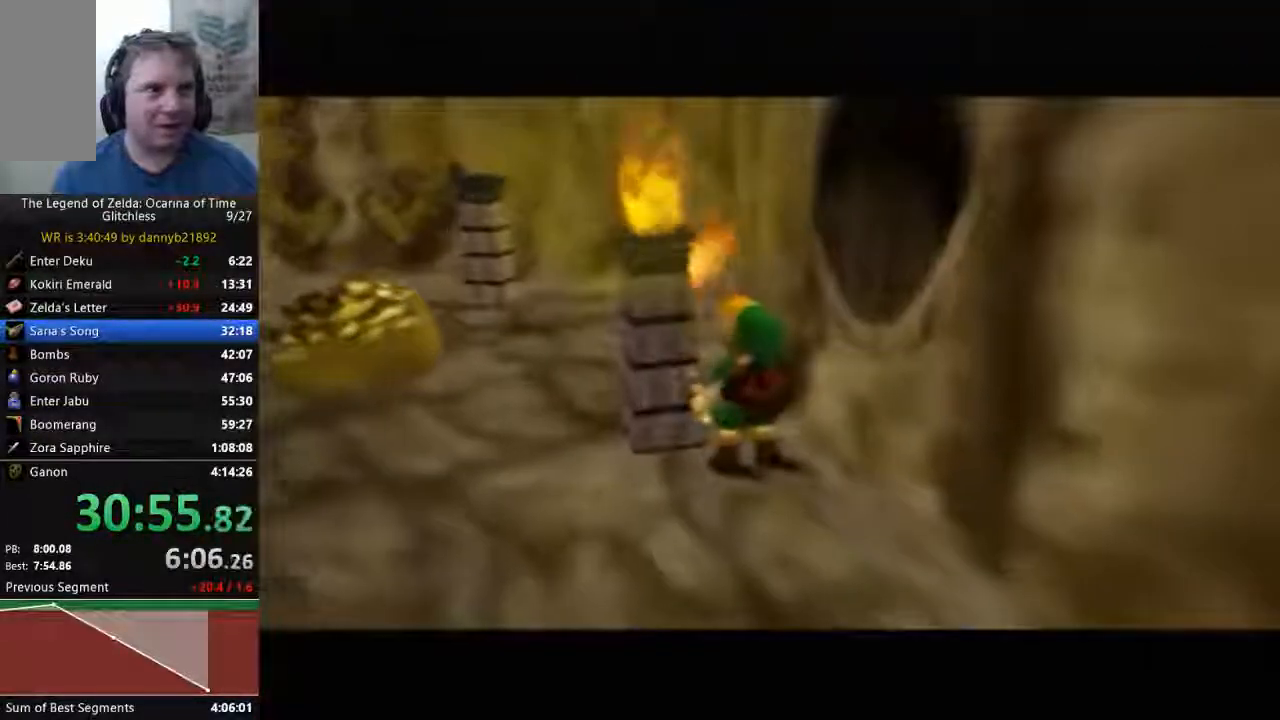
{"dt_ms": 500, "buttons": [], "left_stick": "up", "events": [[200, "left_stick", "up"]]}
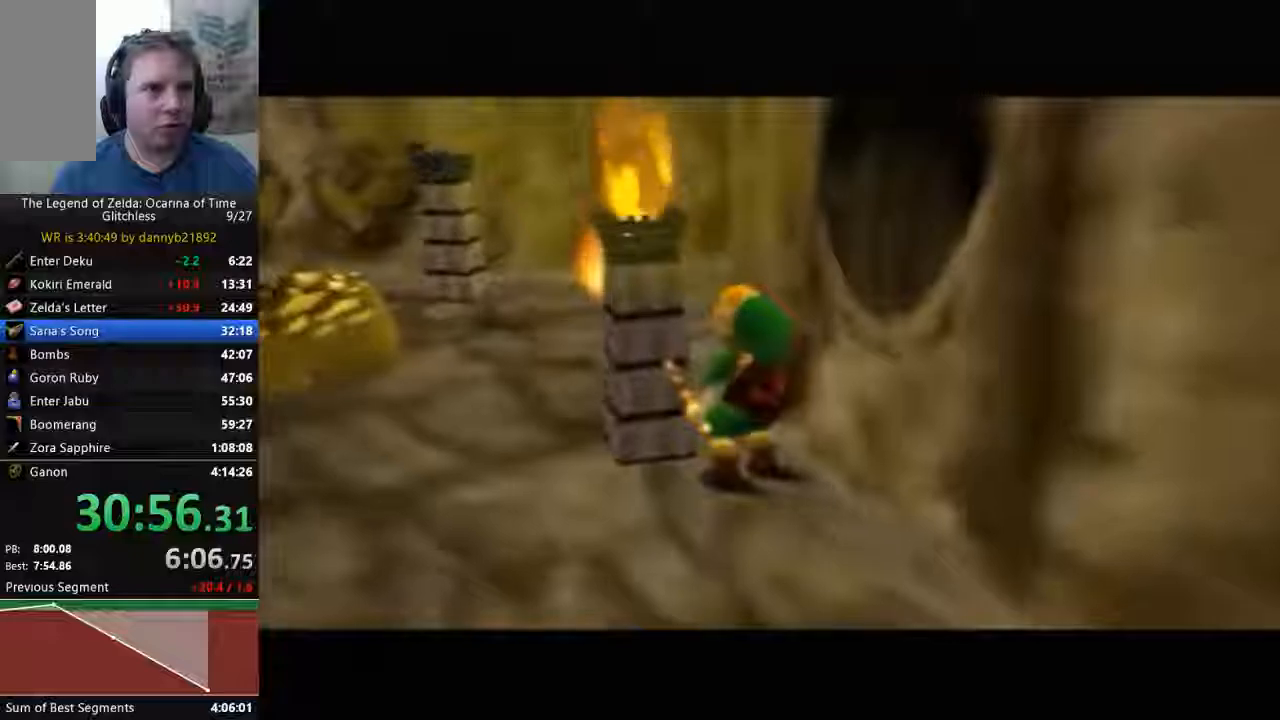
{"dt_ms": 500, "buttons": [], "left_stick": "up", "events": []}
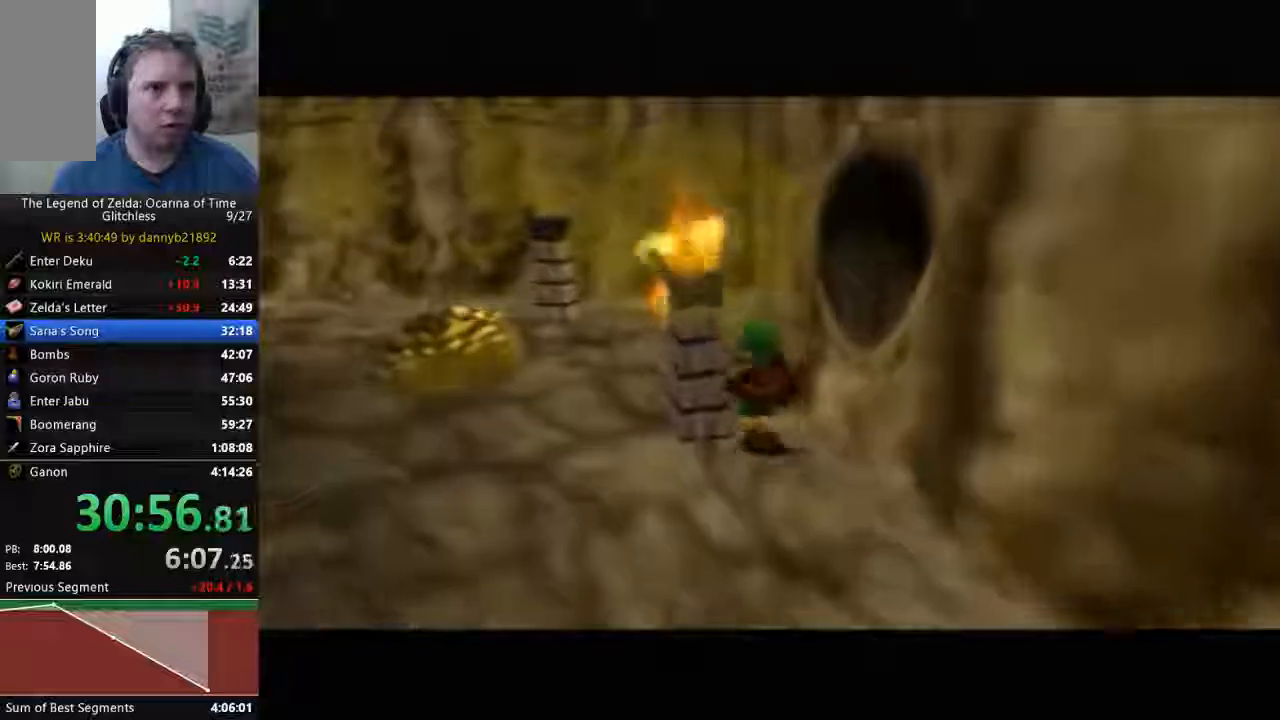
{"dt_ms": 500, "buttons": [], "left_stick": "up", "events": []}
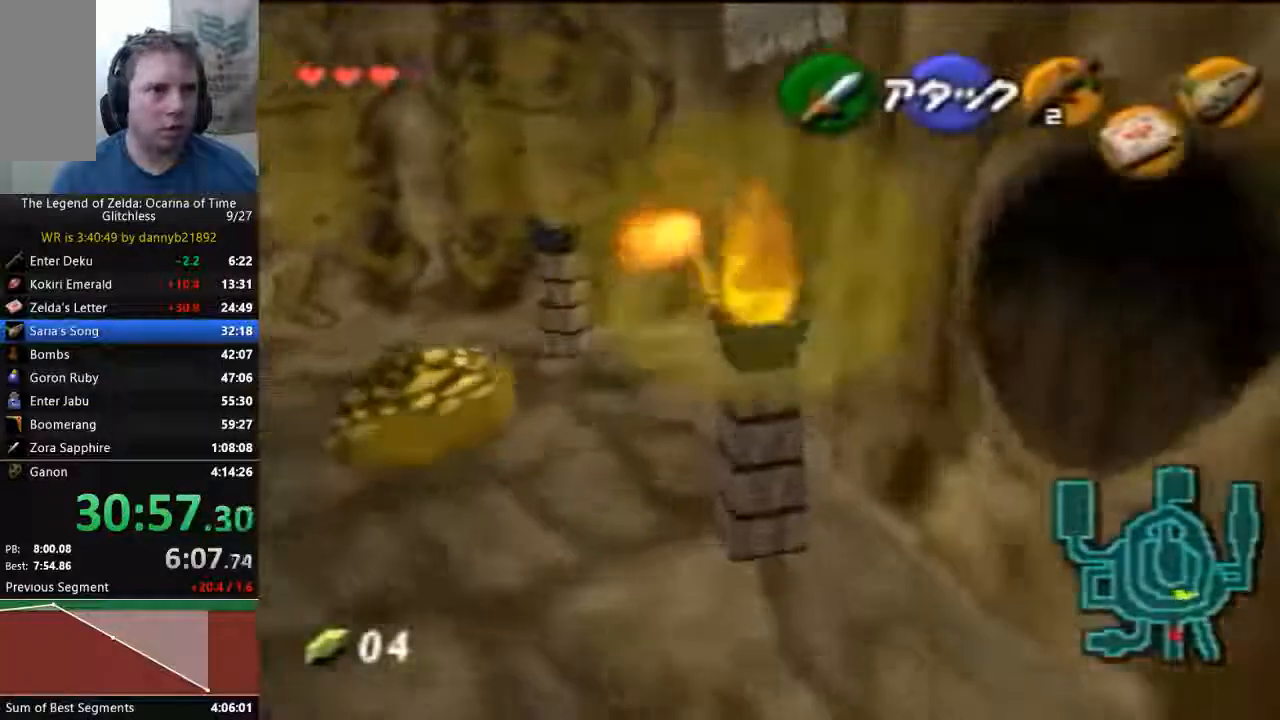
{"dt_ms": 500, "buttons": ["C_LEFT"], "left_stick": "up-right", "events": [[33, "left_stick", "up-right"], [233, "A", "down"], [433, "A", "up"], [433, "C_LEFT", "down"]]}
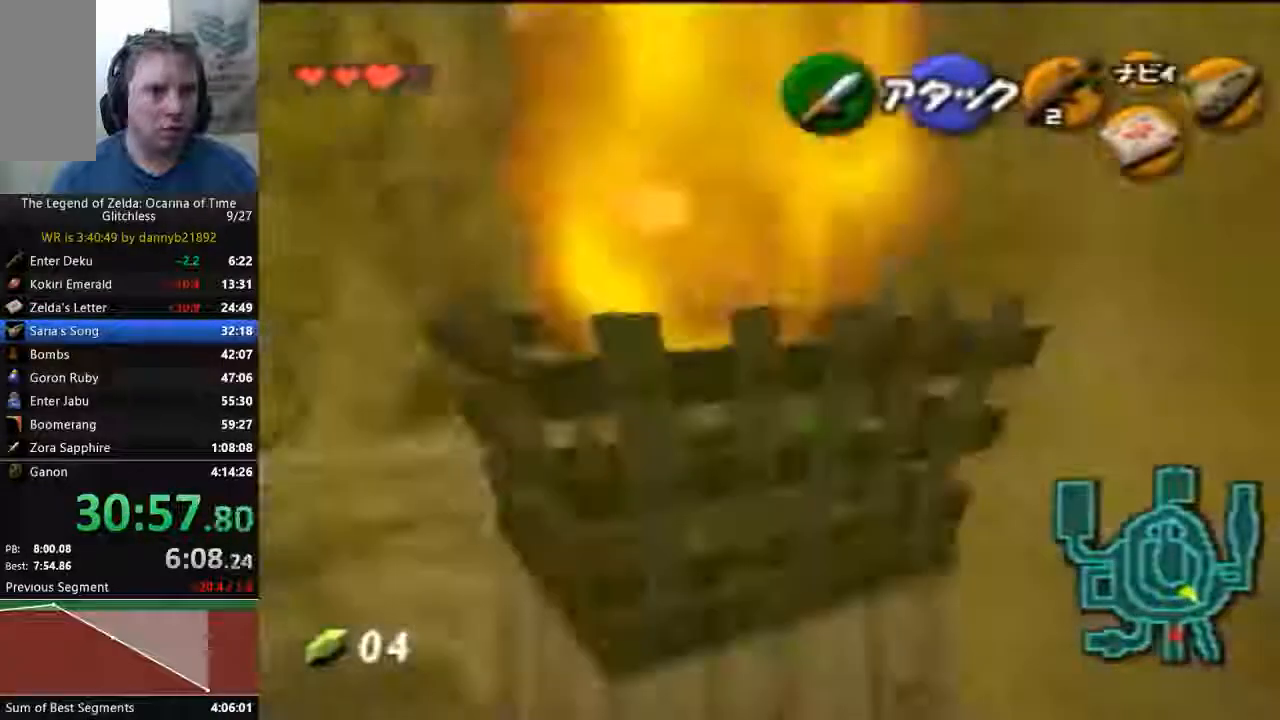
{"dt_ms": 500, "buttons": [], "left_stick": "up", "events": [[33, "left_stick", "up"], [467, "C_LEFT", "up"]]}
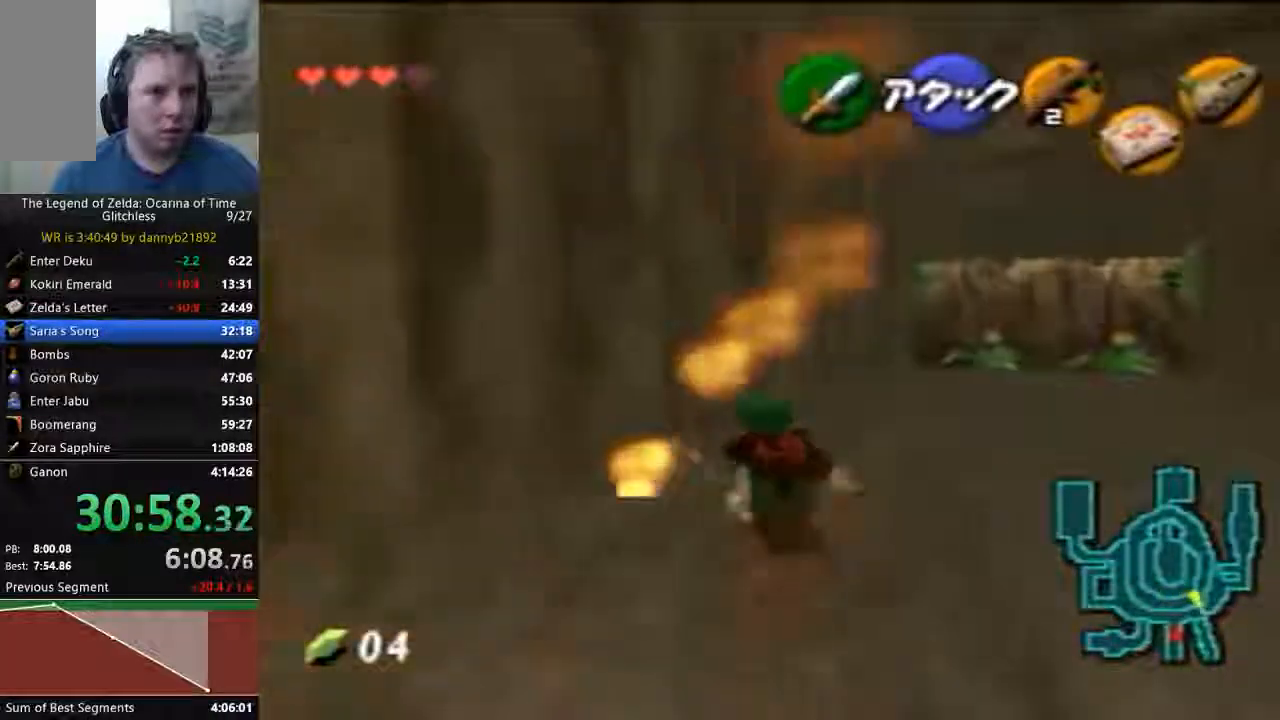
{"dt_ms": 500, "buttons": [], "left_stick": "up"}
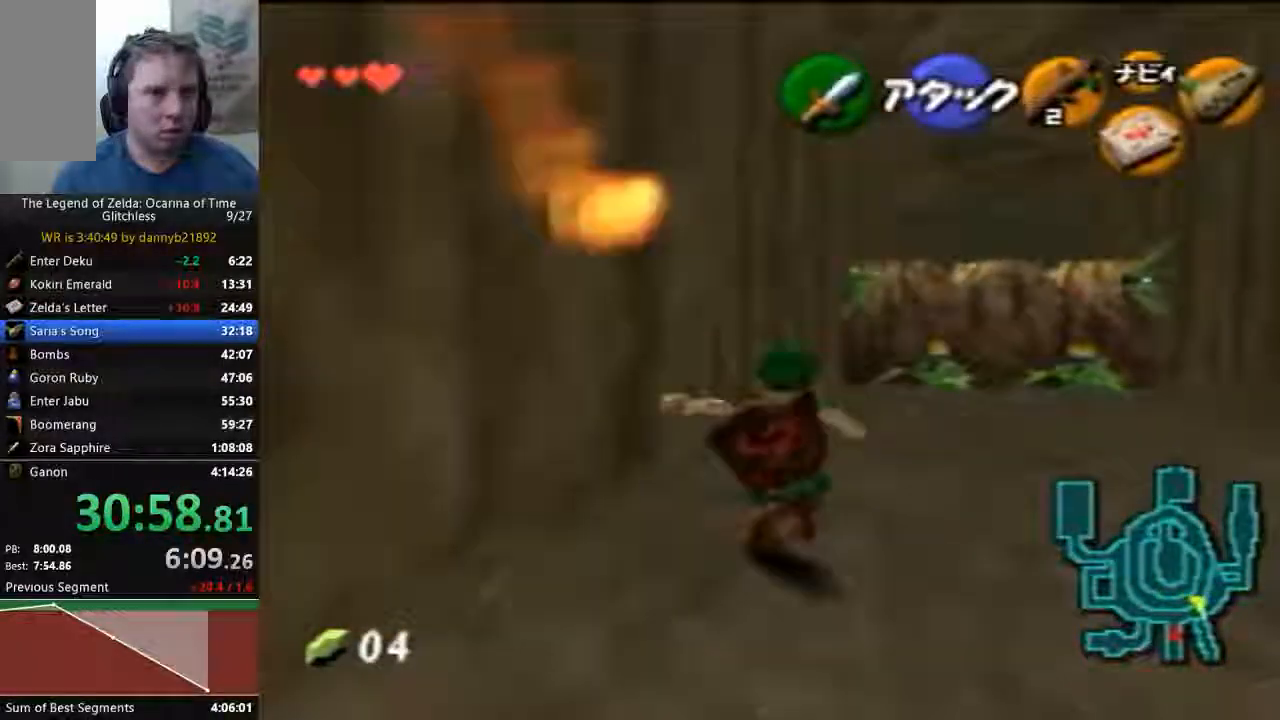
{"dt_ms": 500, "buttons": [], "left_stick": "up", "events": []}
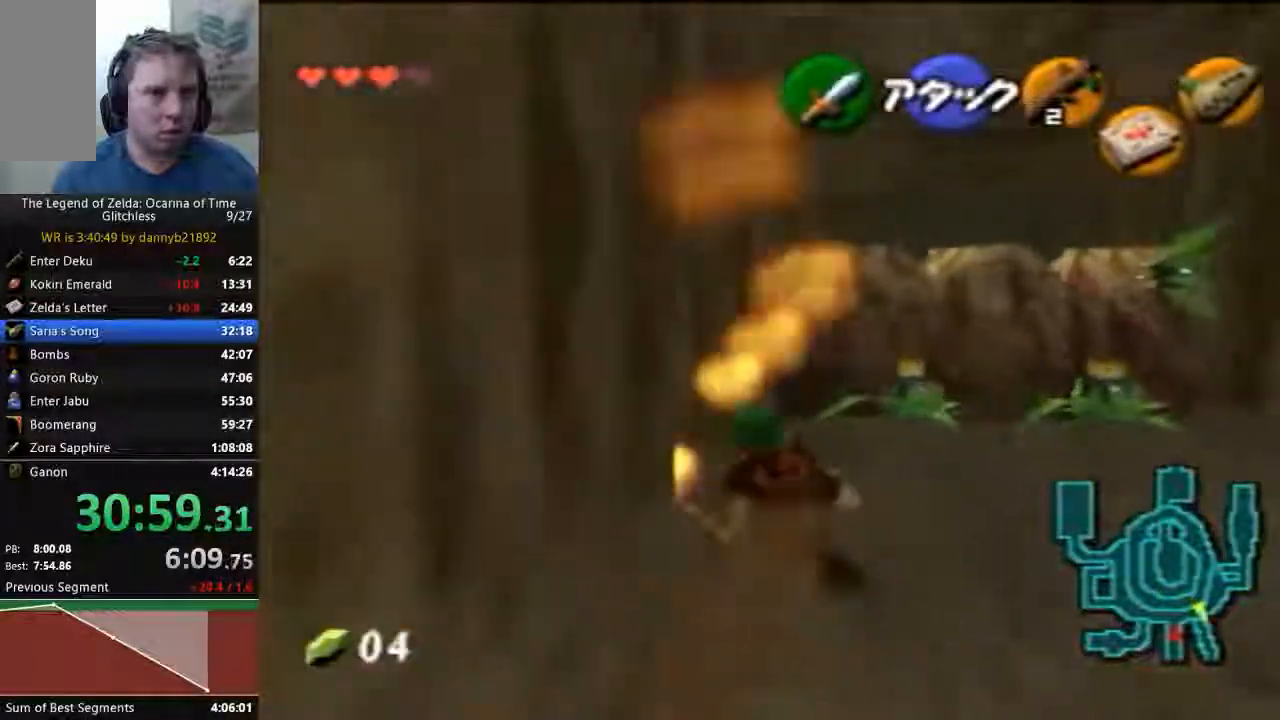
{"dt_ms": 500, "buttons": [], "left_stick": "up", "events": []}
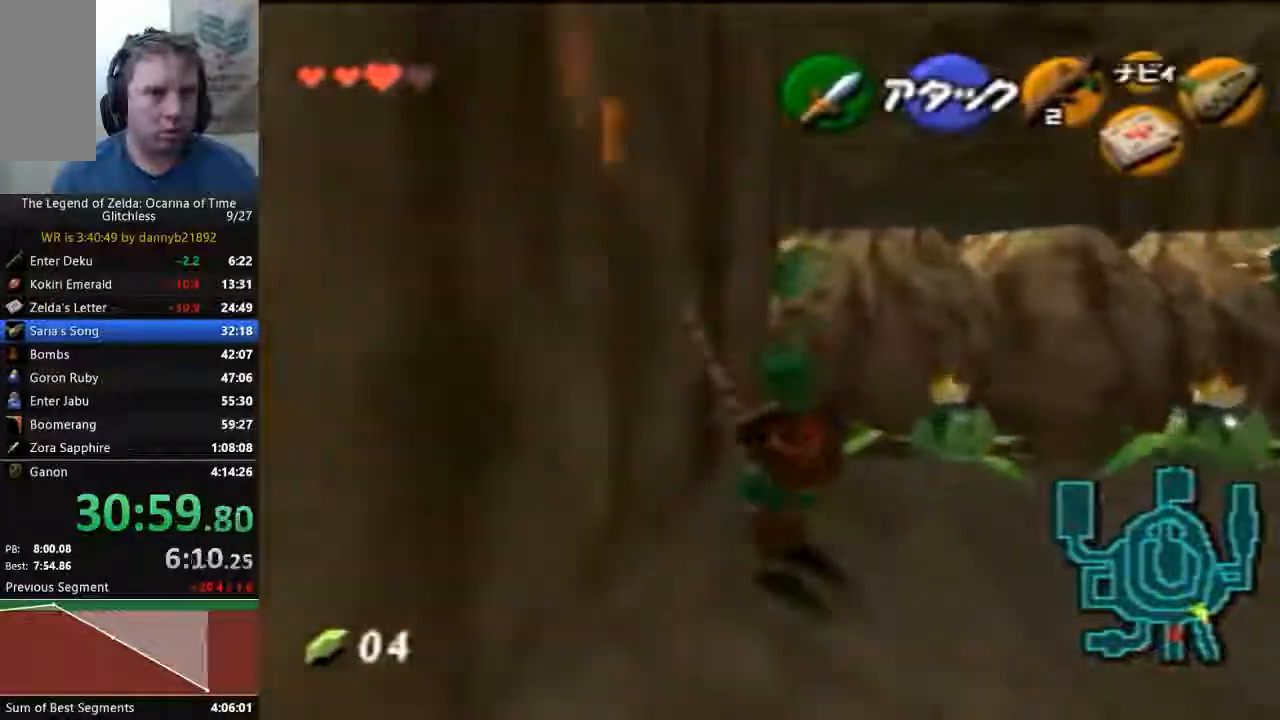
{"dt_ms": 500, "buttons": [], "left_stick": "up-right"}
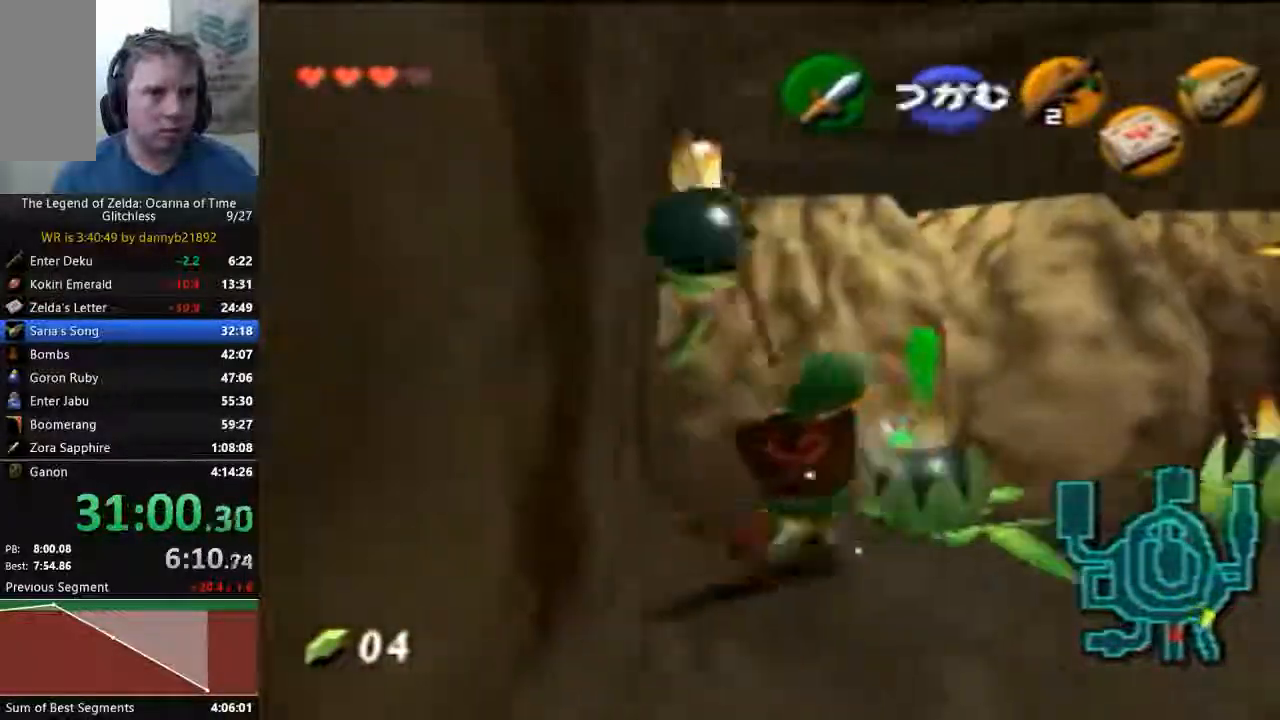
{"dt_ms": 1000, "buttons": [], "left_stick": "right"}
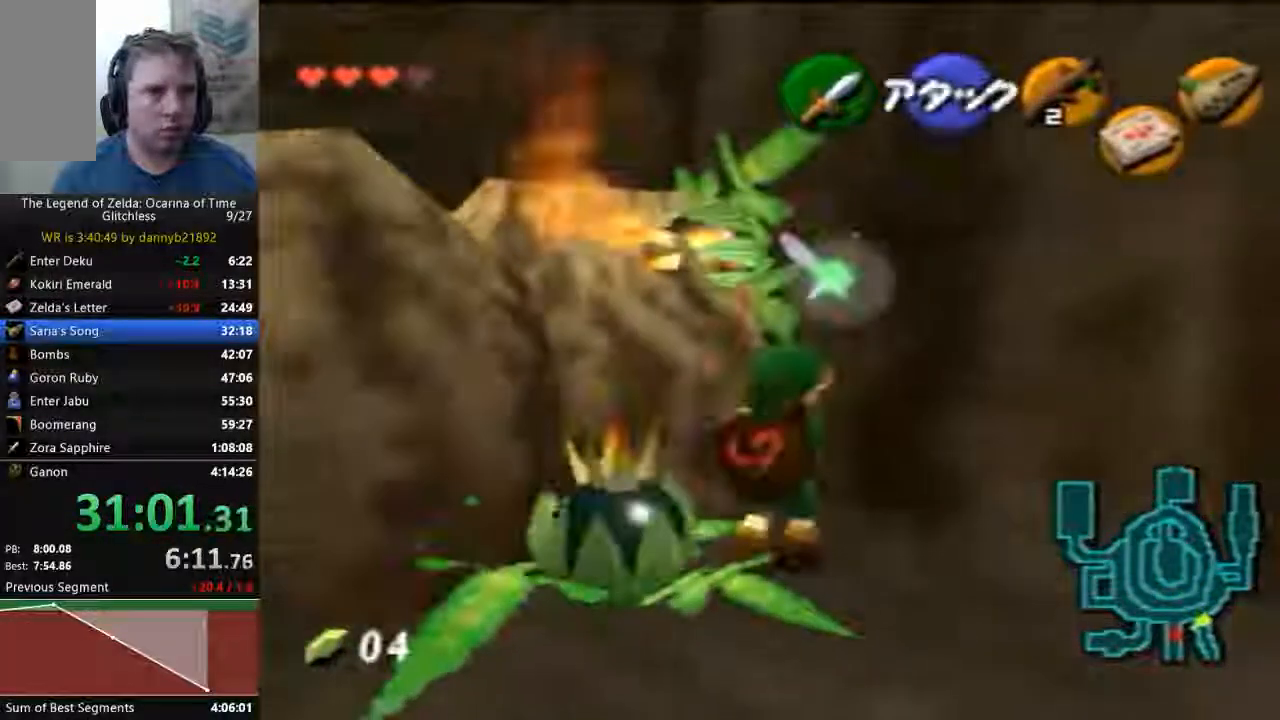
{"dt_ms": 500, "buttons": [], "left_stick": "down-right", "events": [[100, "left_stick", "down-right"]]}
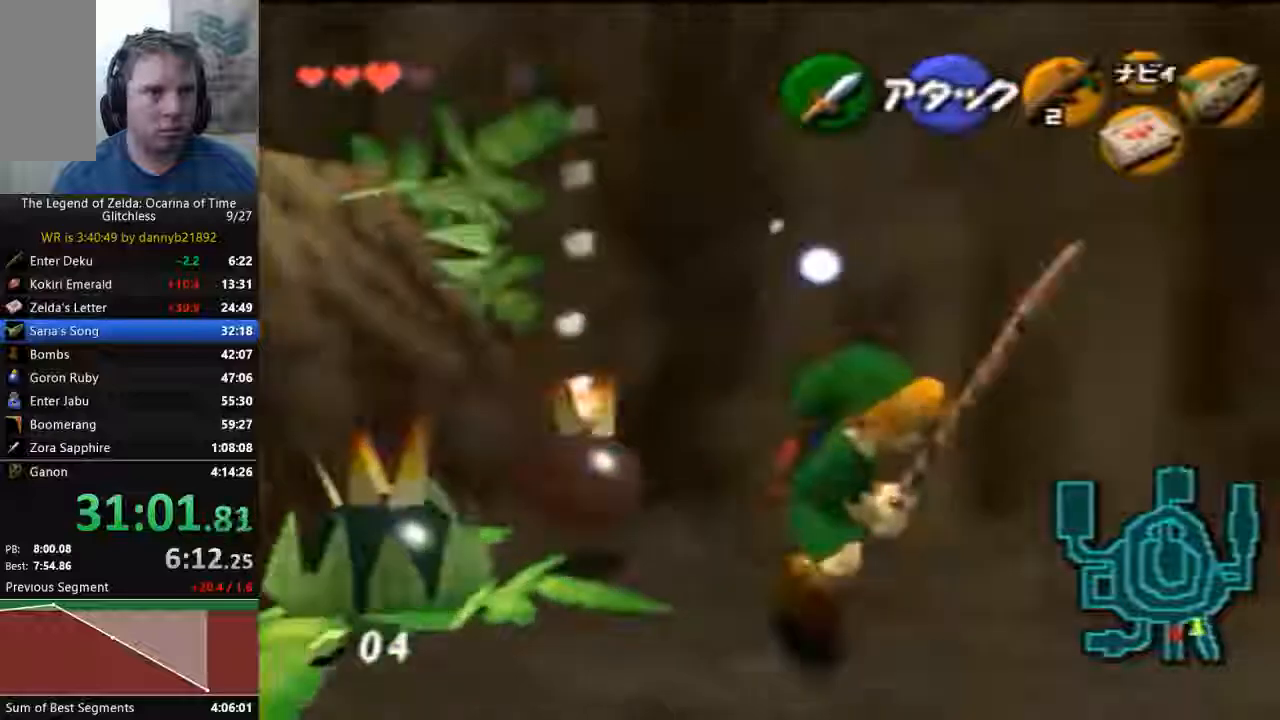
{"dt_ms": 500, "buttons": ["B", "C_LEFT"], "left_stick": "center", "events": [[400, "B", "down"], [433, "C_LEFT", "down"], [433, "left_stick", "center"]]}
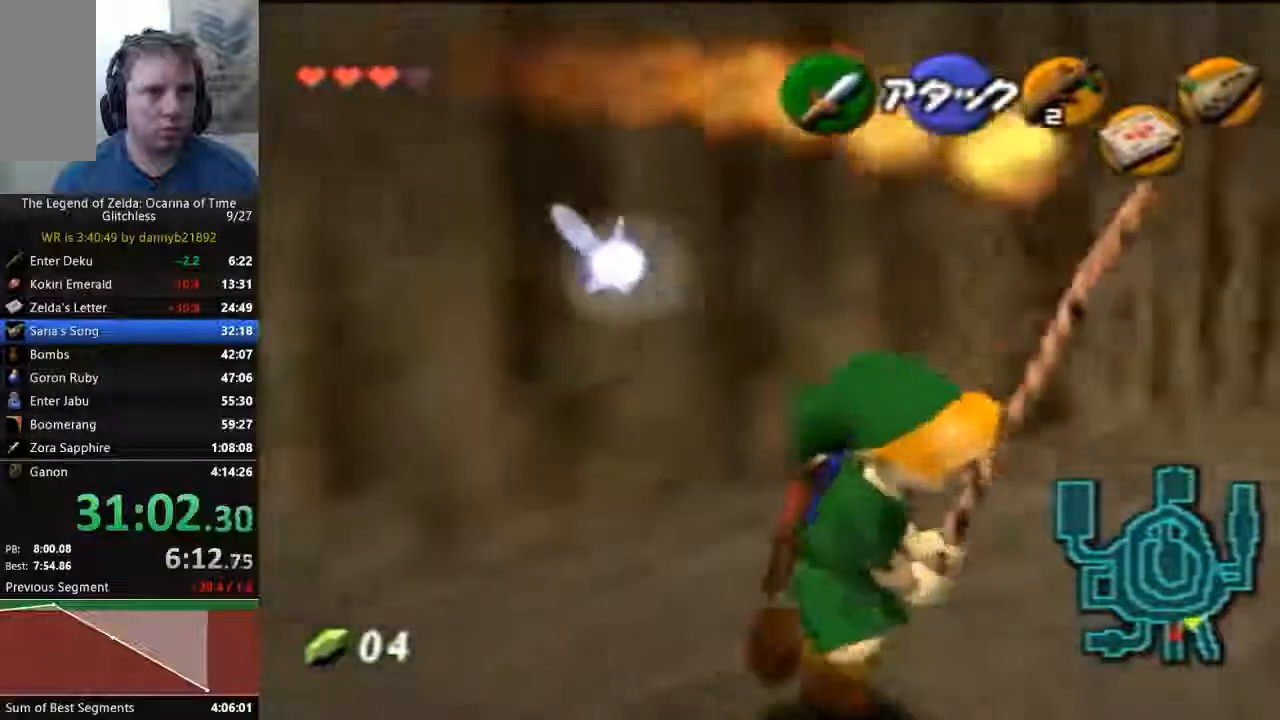
{"dt_ms": 500, "buttons": [], "left_stick": "up-right", "events": [[33, "B", "up"], [233, "C_LEFT", "up"], [467, "left_stick", "up-right"]]}
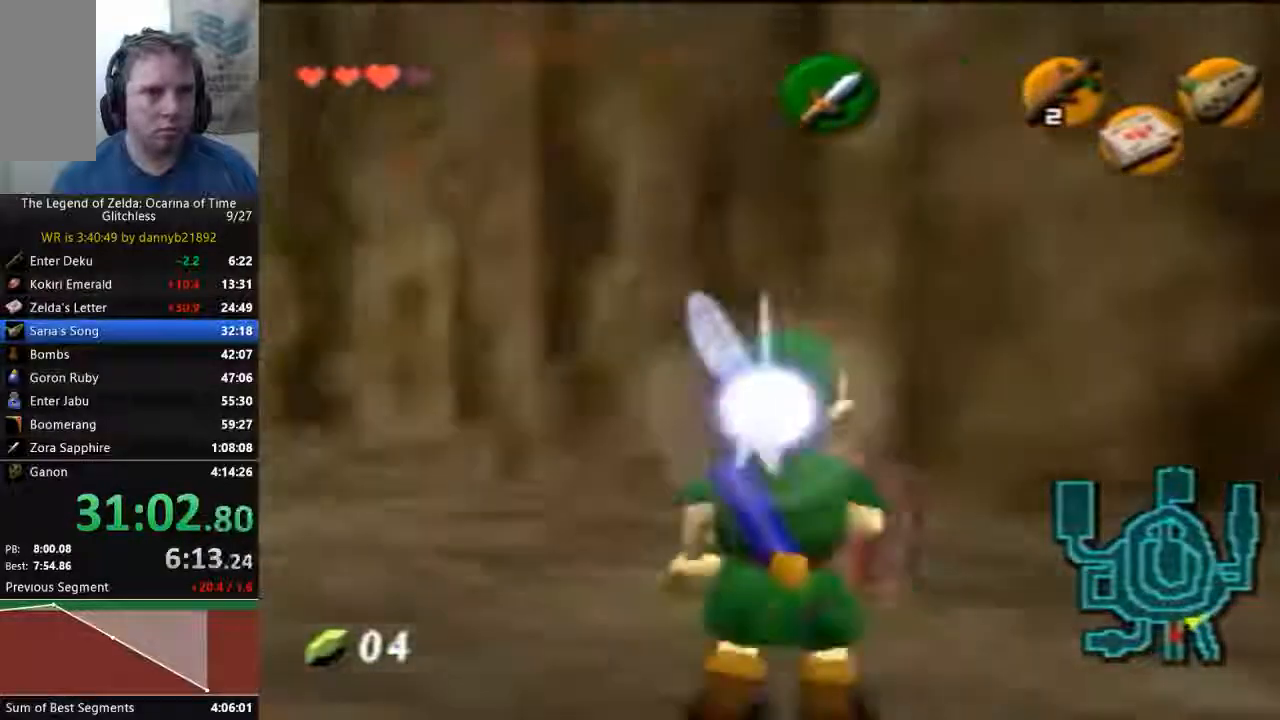
{"dt_ms": 500, "buttons": [], "left_stick": "up-left", "events": [[400, "left_stick", "up-left"]]}